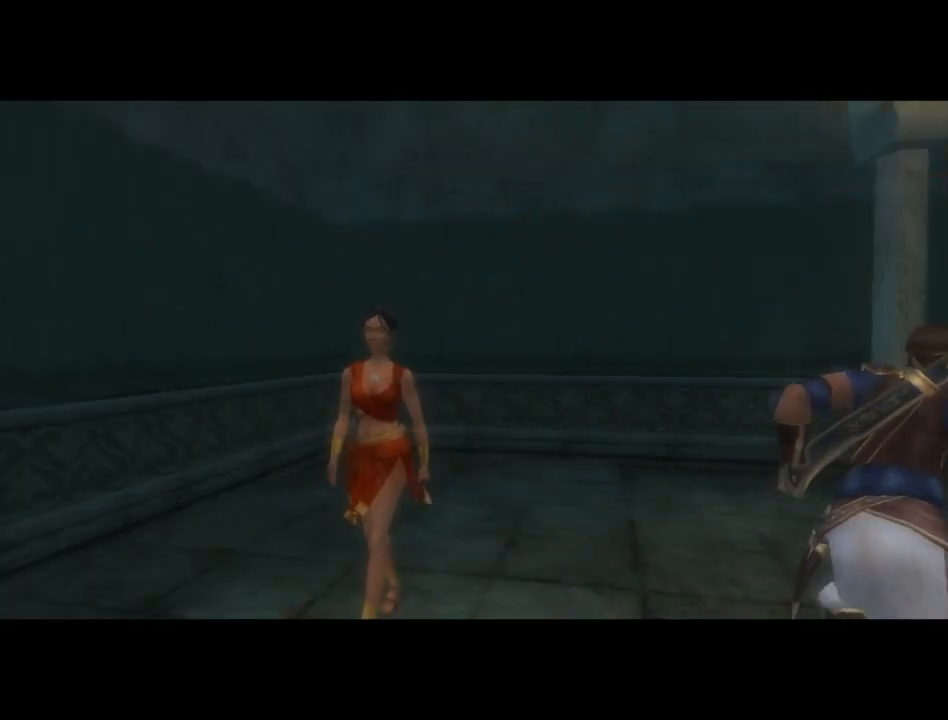
Gameplay with a controller (Xbox layout); each line is a JSON object with the inputs held at the frame after it. "events" lists button and stick changes between this image and that frame as [ms after this image, input, new state], when the widget could be followed in between. Not read: L2 L3 R2 R3.
{"buttons": [], "left_stick": "up-right", "right_stick": "center", "events": []}
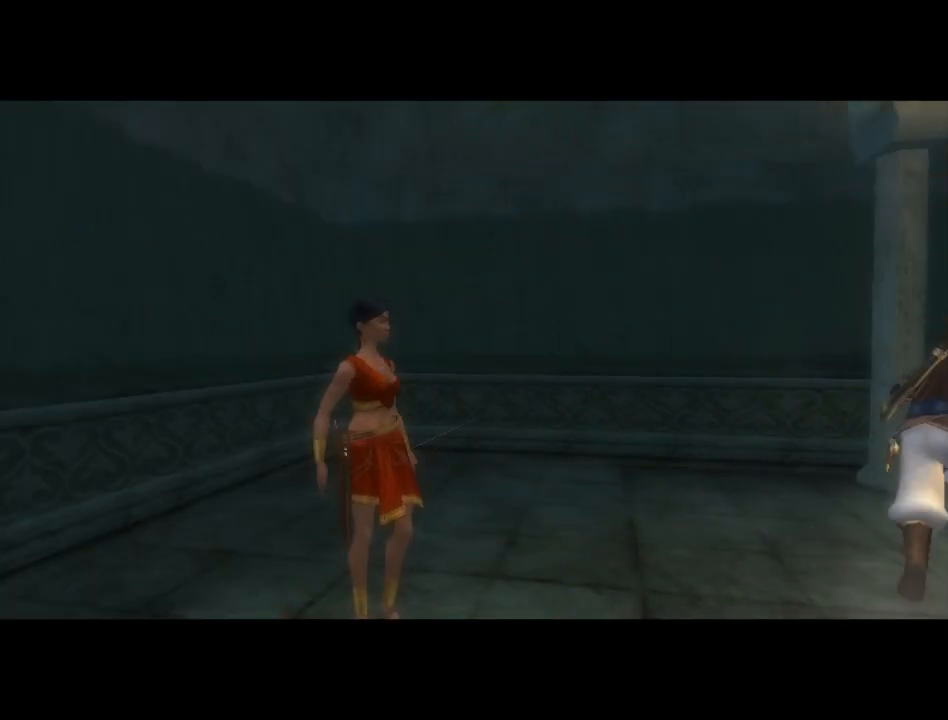
{"buttons": [], "left_stick": "up-right", "right_stick": "center", "events": []}
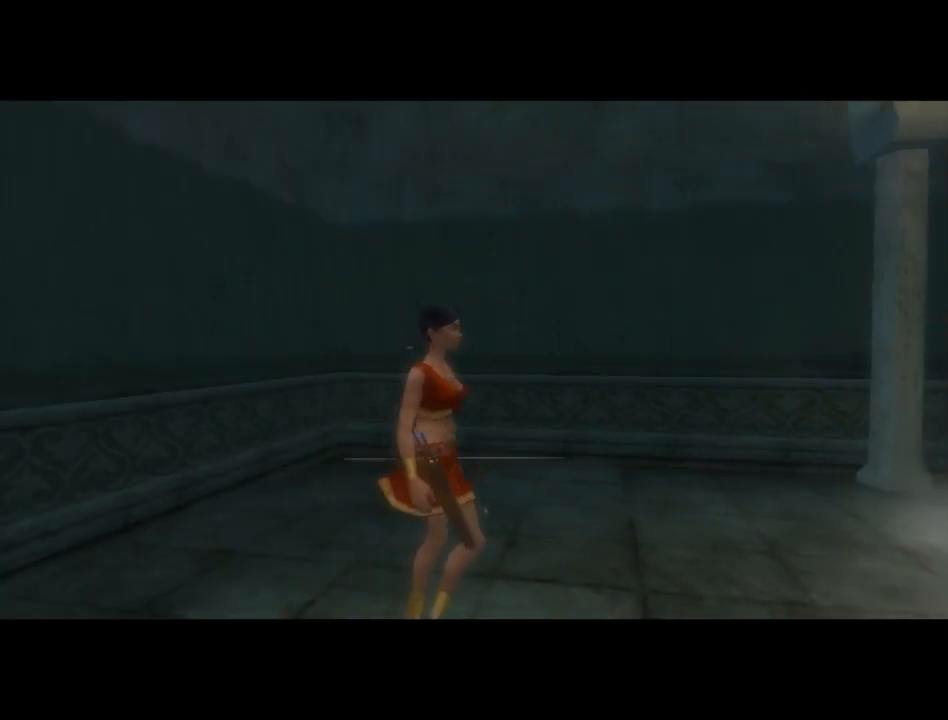
{"buttons": ["R1"], "left_stick": "up-right", "right_stick": "center", "events": [[83, "R1", "down"]]}
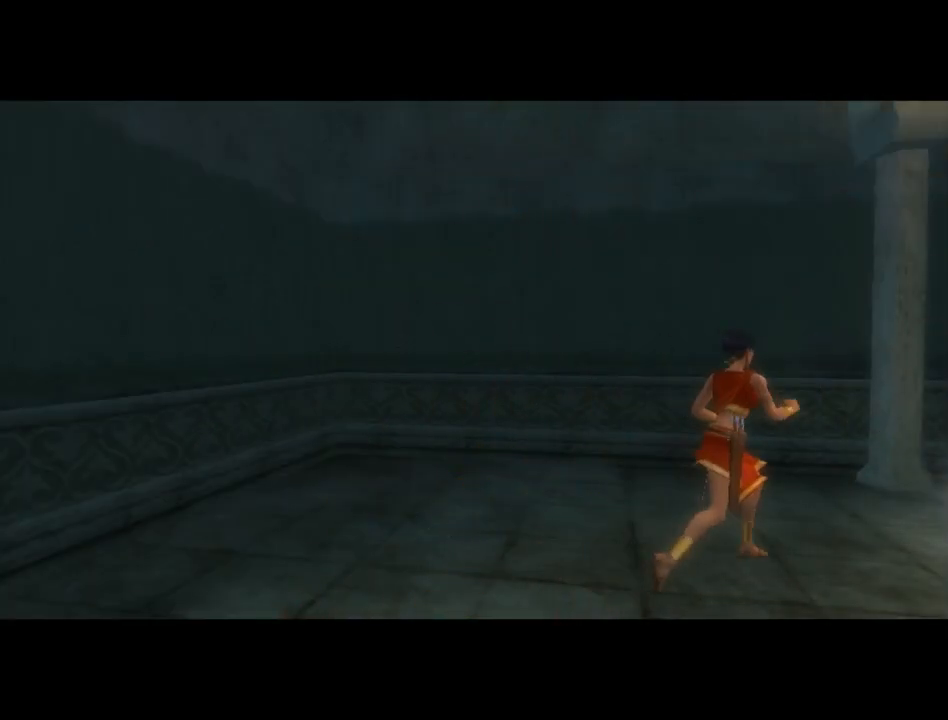
{"buttons": ["R1"], "left_stick": "center", "right_stick": "center", "events": [[483, "left_stick", "center"]]}
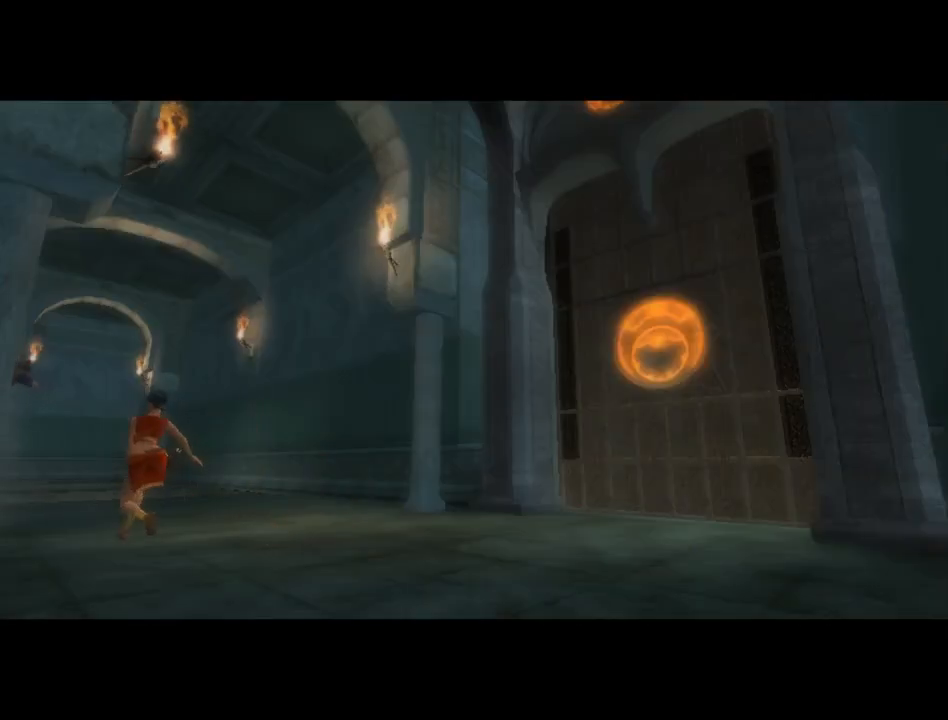
{"buttons": ["R1"], "left_stick": "center", "right_stick": "center", "events": []}
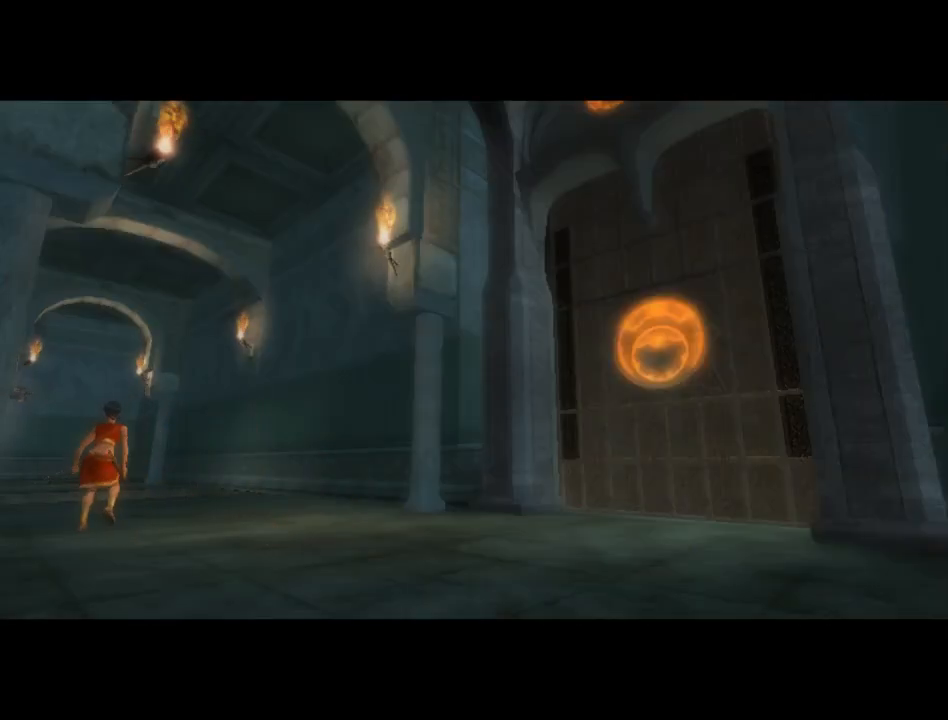
{"buttons": ["R1"], "left_stick": "center", "right_stick": "center", "events": []}
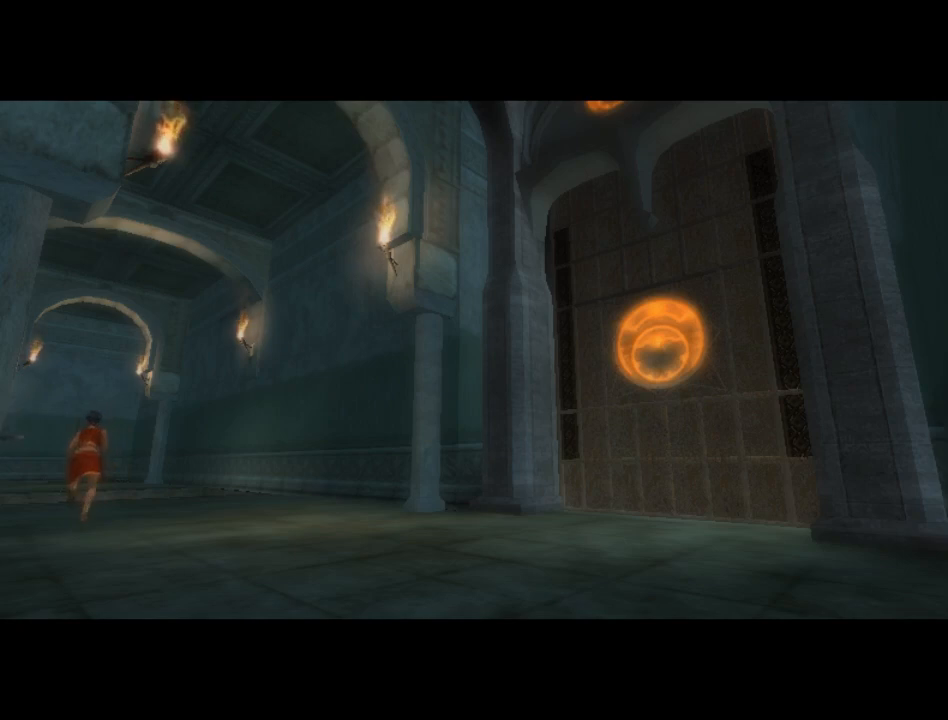
{"buttons": [], "left_stick": "up", "right_stick": "center", "events": [[100, "left_stick", "up"], [133, "R1", "up"]]}
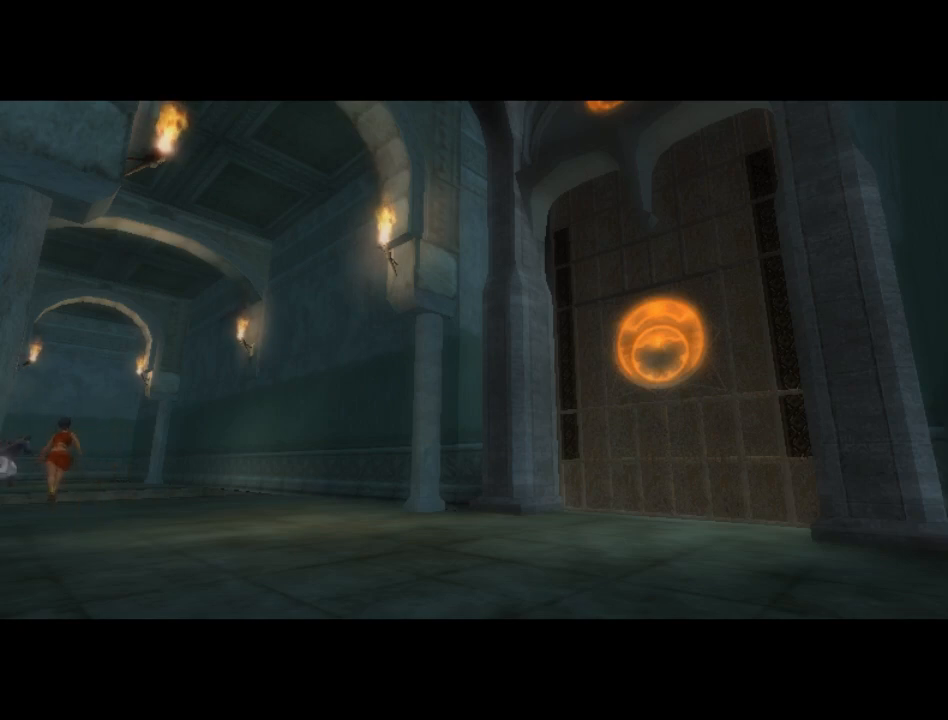
{"buttons": [], "left_stick": "up-left", "right_stick": "center", "events": [[67, "left_stick", "up-left"]]}
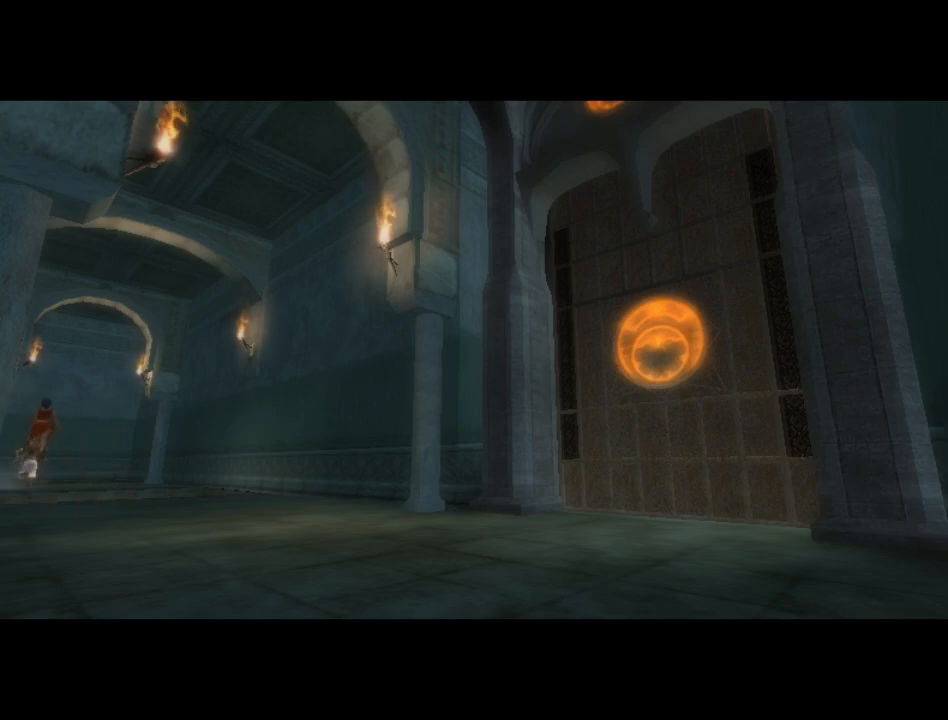
{"buttons": [], "left_stick": "left", "right_stick": "center", "events": [[250, "left_stick", "left"]]}
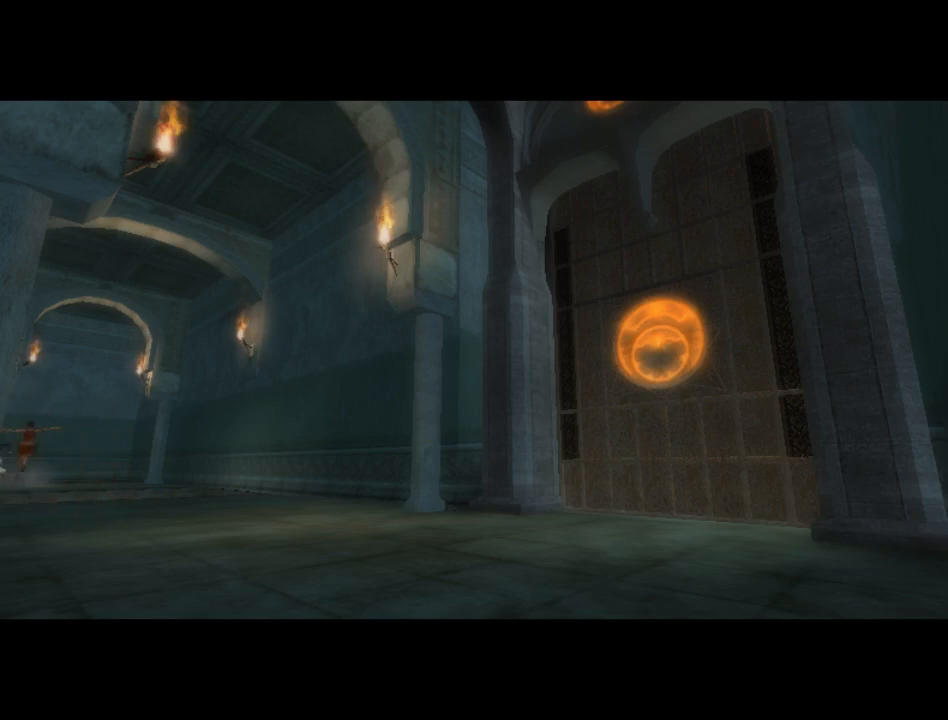
{"buttons": [], "left_stick": "down-left", "right_stick": "center", "events": [[450, "left_stick", "down-left"]]}
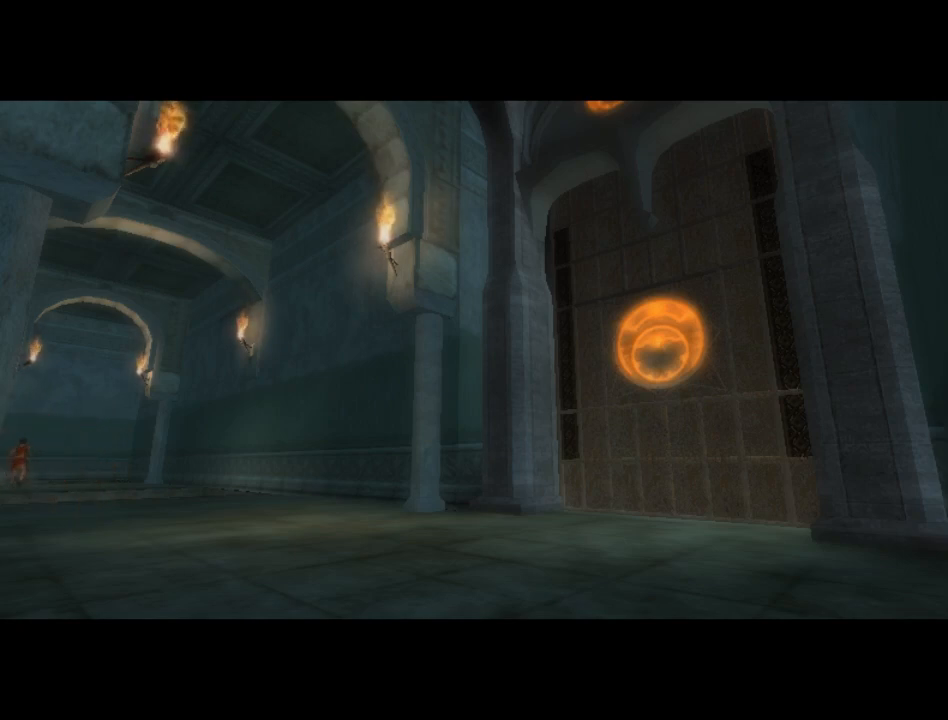
{"buttons": [], "left_stick": "down", "right_stick": "center", "events": [[150, "left_stick", "down"]]}
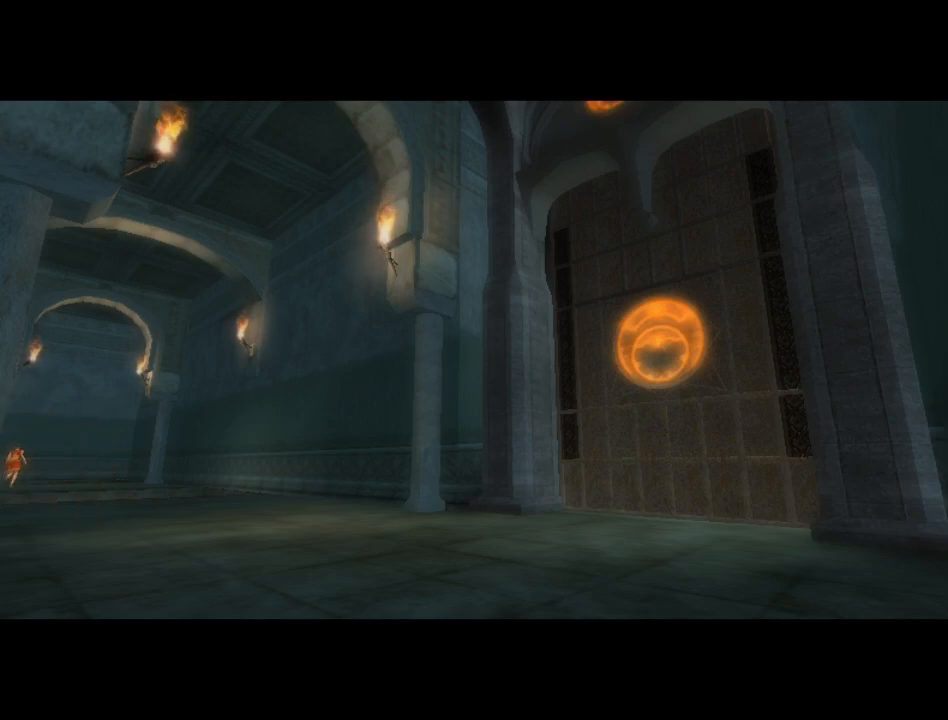
{"buttons": [], "left_stick": "down-right", "right_stick": "center", "events": [[400, "left_stick", "down-right"]]}
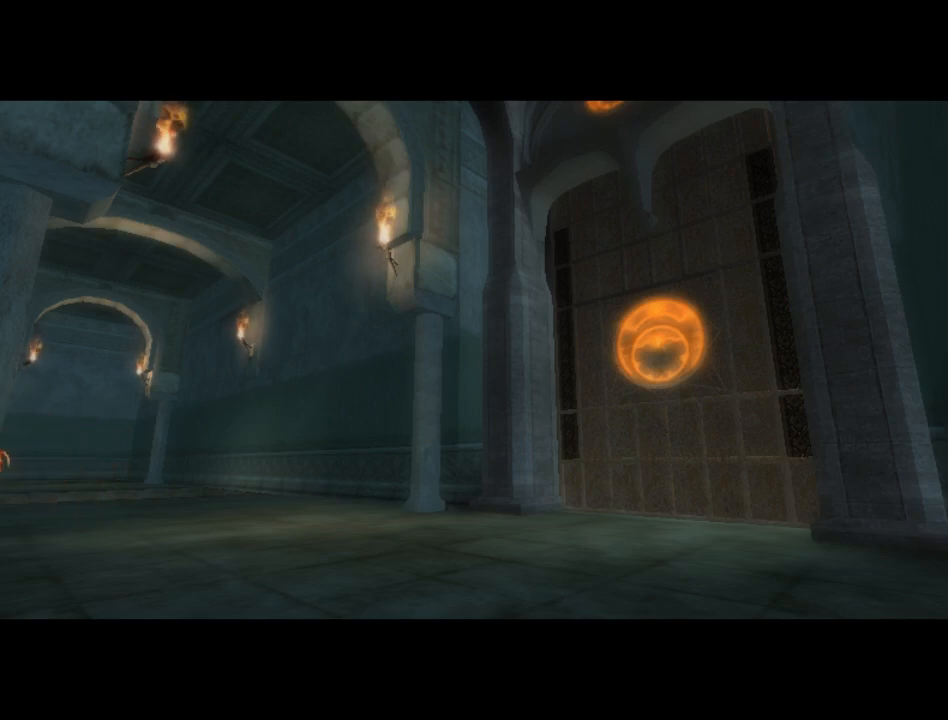
{"buttons": [], "left_stick": "center", "right_stick": "center", "events": [[217, "left_stick", "center"]]}
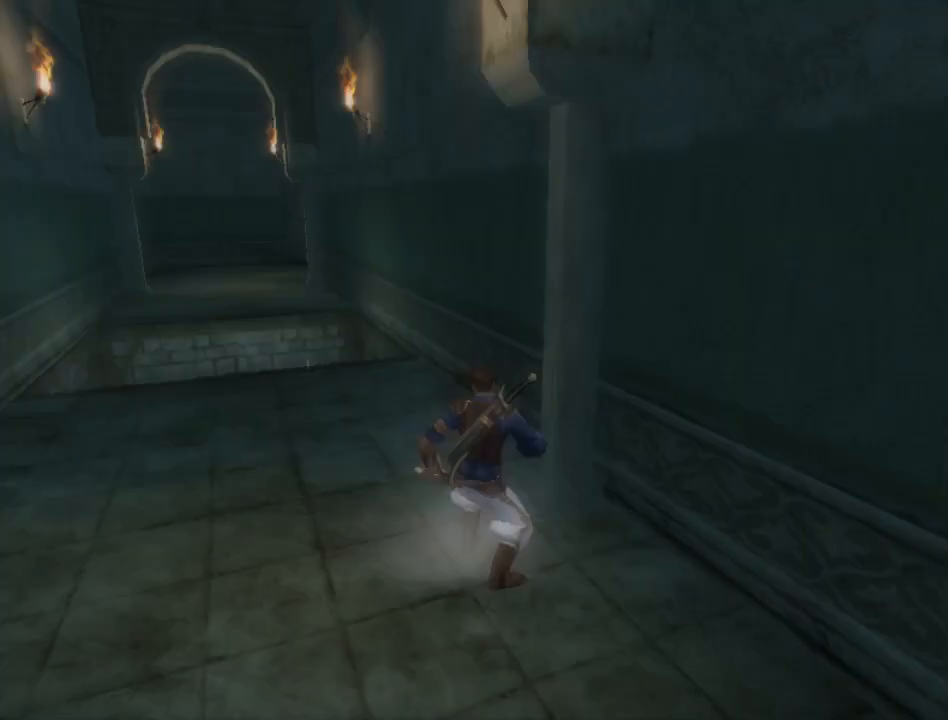
{"buttons": [], "left_stick": "center", "right_stick": "center", "events": []}
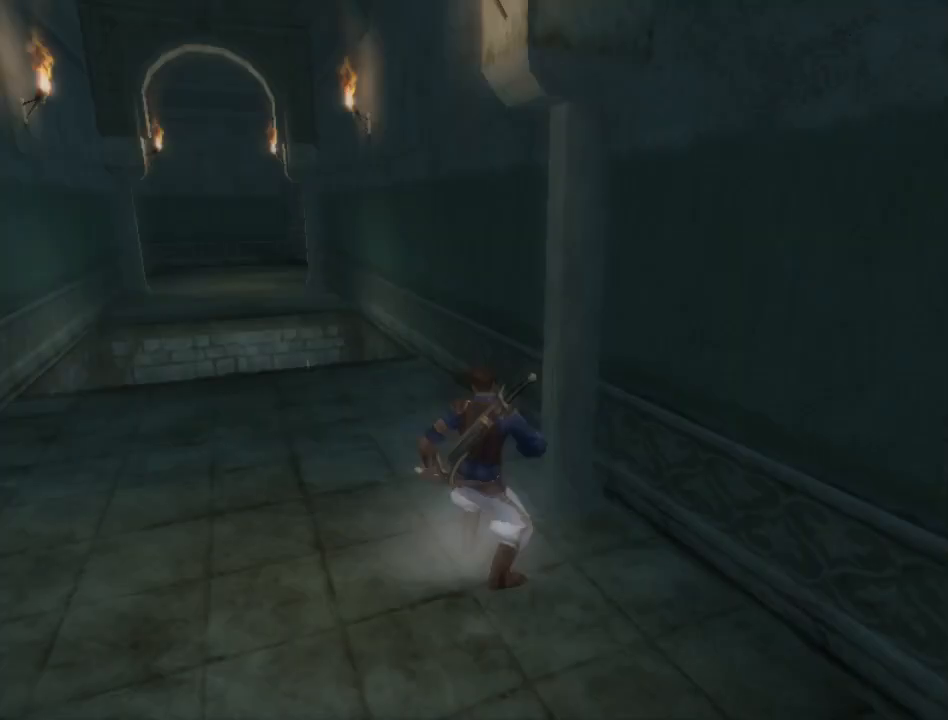
{"buttons": [], "left_stick": "center", "right_stick": "center", "events": []}
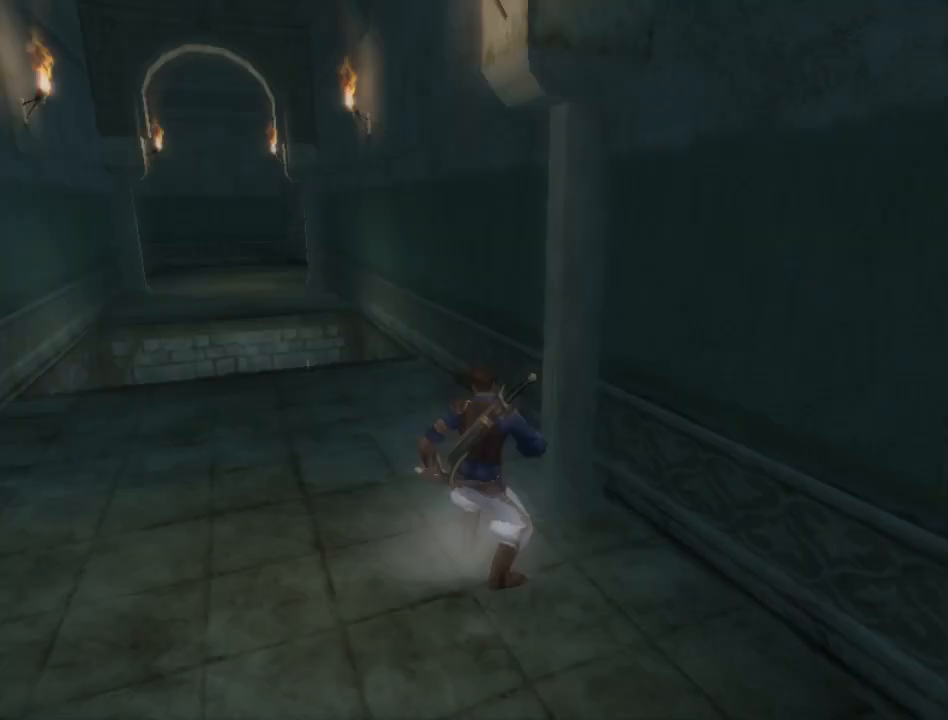
{"buttons": [], "left_stick": "center", "right_stick": "center", "events": []}
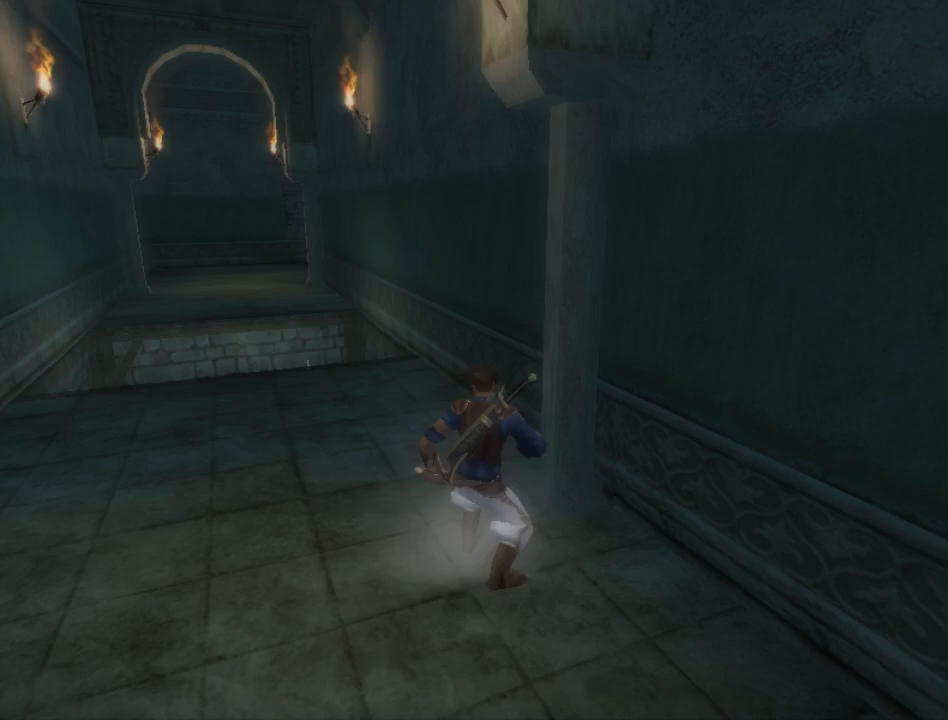
{"buttons": ["R1"], "left_stick": "center", "right_stick": "center", "events": [[500, "R1", "down"]]}
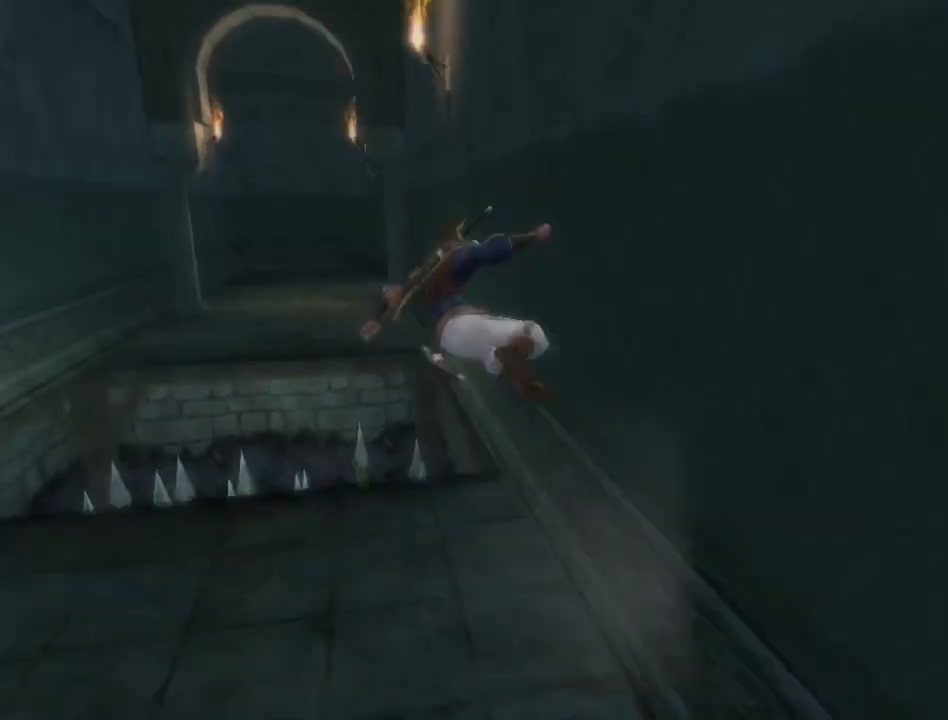
{"buttons": ["R1"], "left_stick": "up-left", "right_stick": "center", "events": [[483, "left_stick", "up-left"]]}
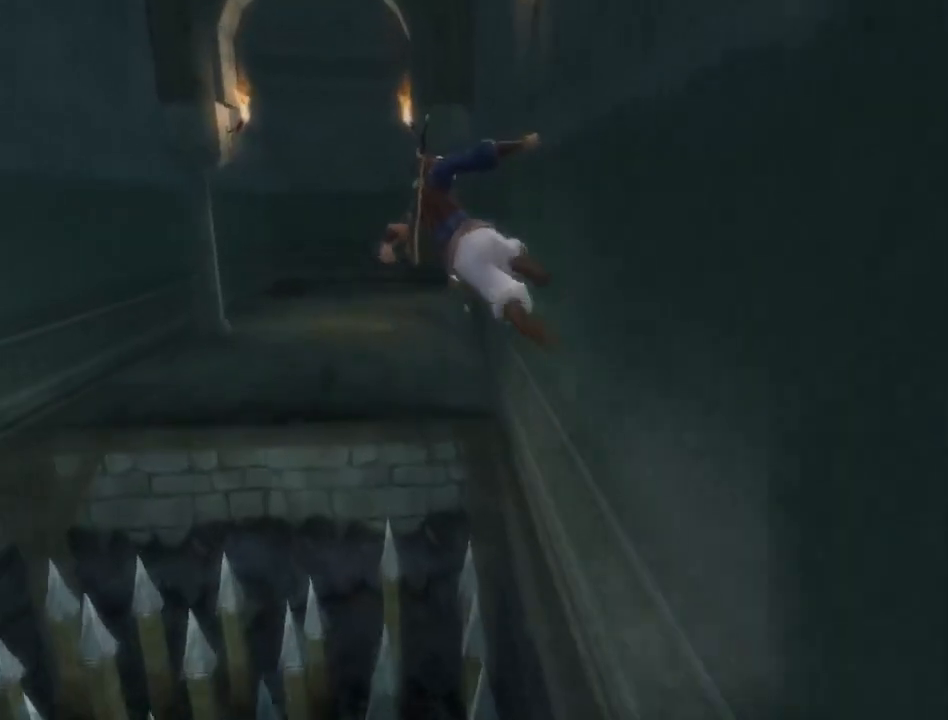
{"buttons": [], "left_stick": "up-left", "right_stick": "center", "events": [[367, "R1", "up"]]}
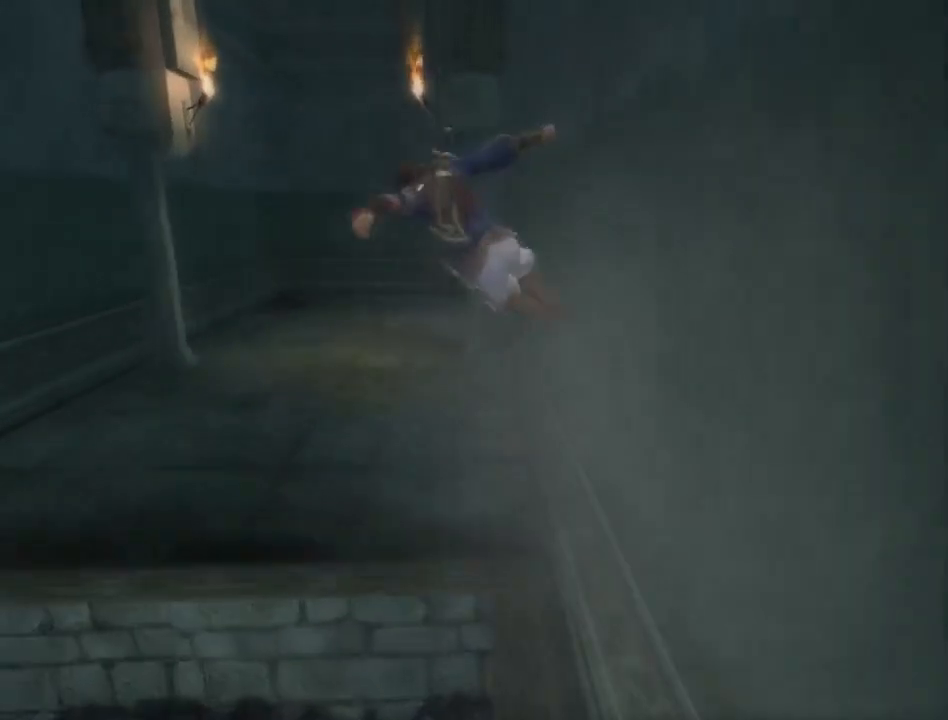
{"buttons": [], "left_stick": "up-left", "right_stick": "center", "events": []}
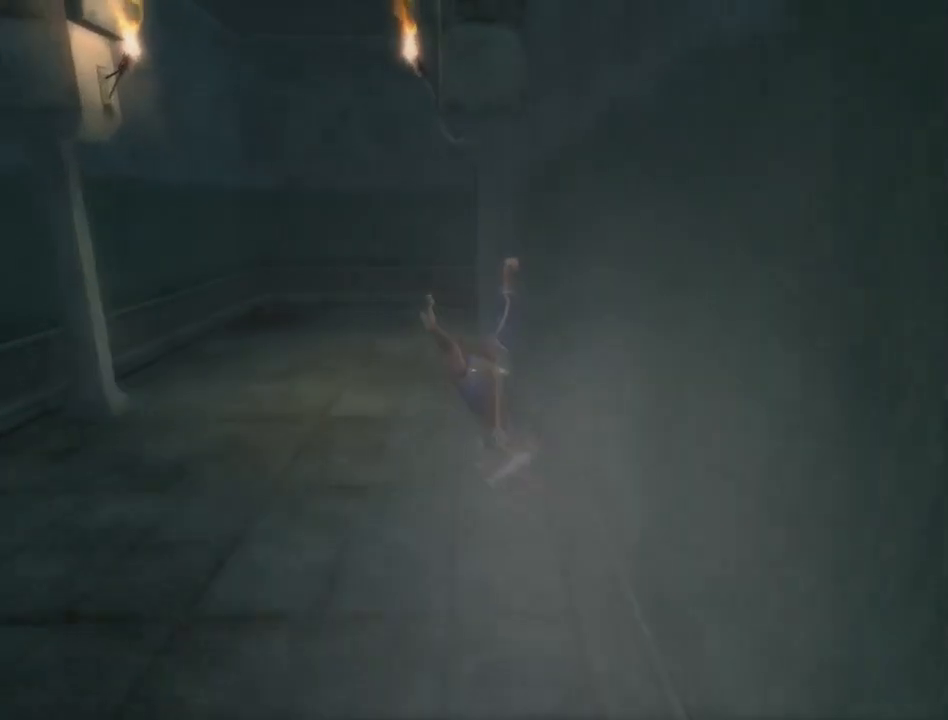
{"buttons": [], "left_stick": "up", "right_stick": "right", "events": [[283, "left_stick", "up"], [283, "right_stick", "right"]]}
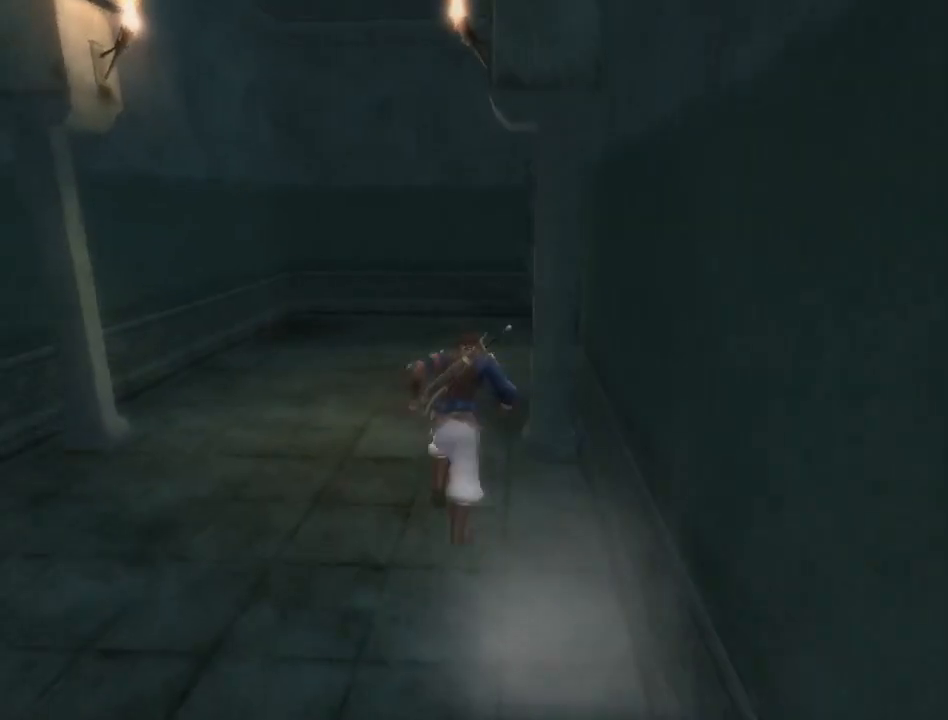
{"buttons": [], "left_stick": "up", "right_stick": "right", "events": []}
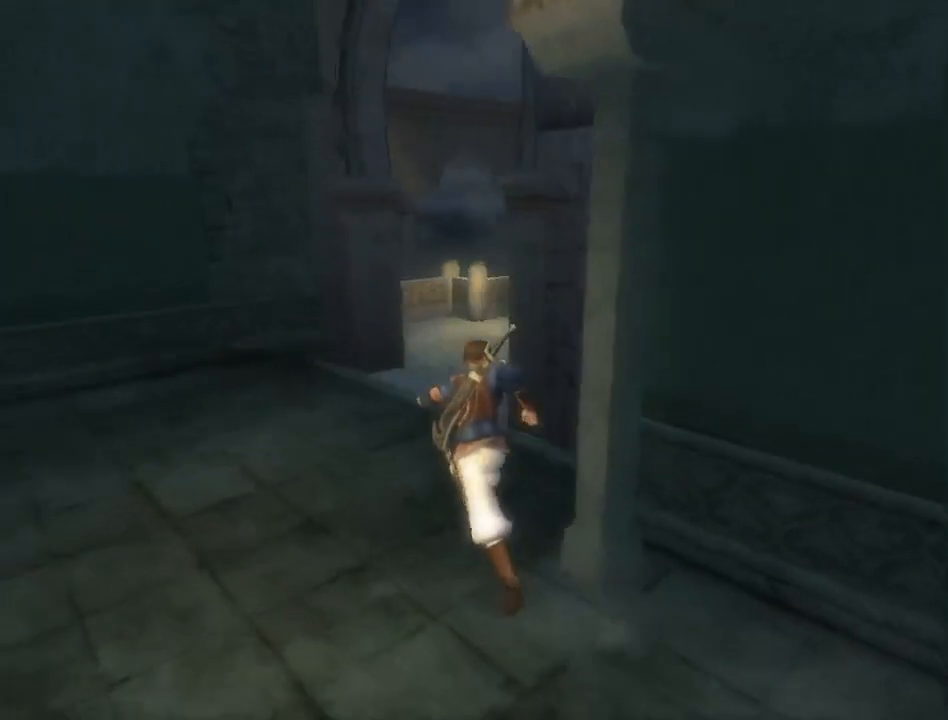
{"buttons": [], "left_stick": "up-left", "right_stick": "right", "events": [[300, "left_stick", "up-left"]]}
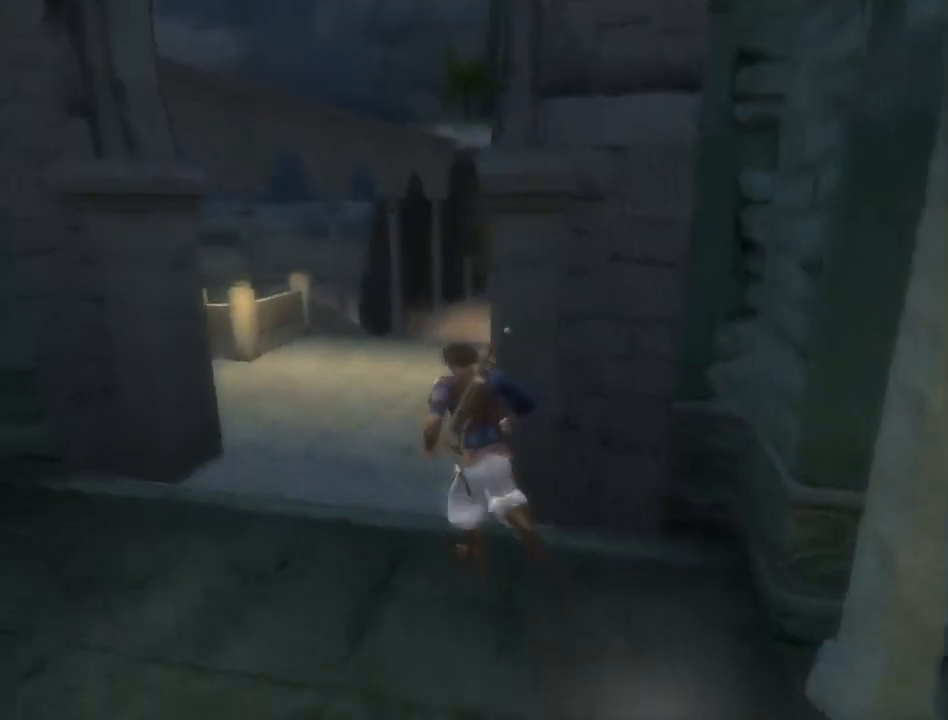
{"buttons": [], "left_stick": "up", "right_stick": "center", "events": [[17, "left_stick", "up"], [367, "right_stick", "center"]]}
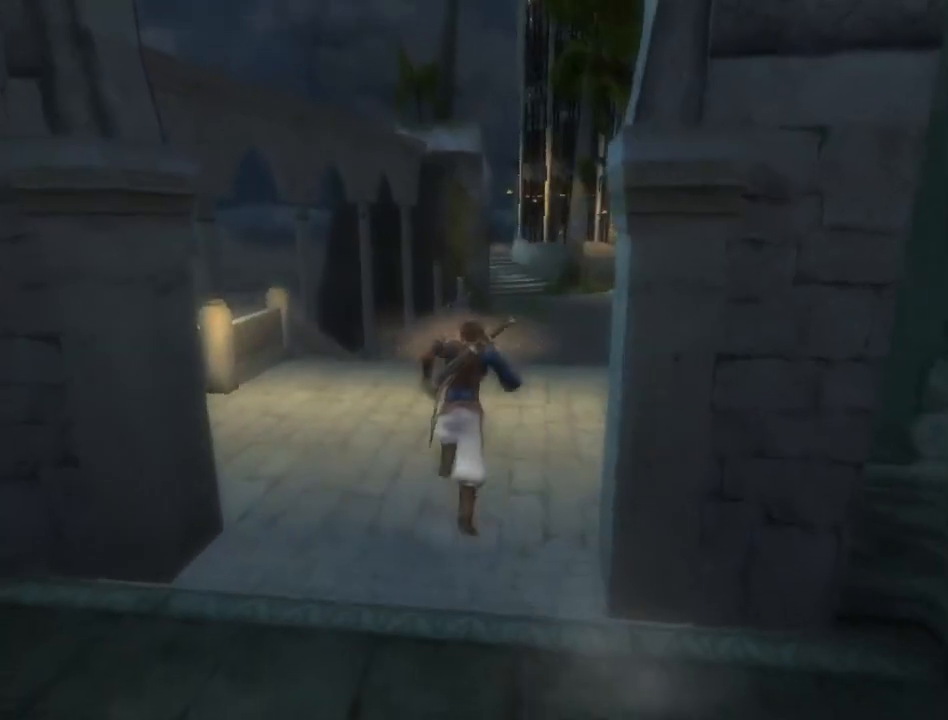
{"buttons": [], "left_stick": "up", "right_stick": "center", "events": [[50, "left_stick", "up-right"], [167, "left_stick", "up"]]}
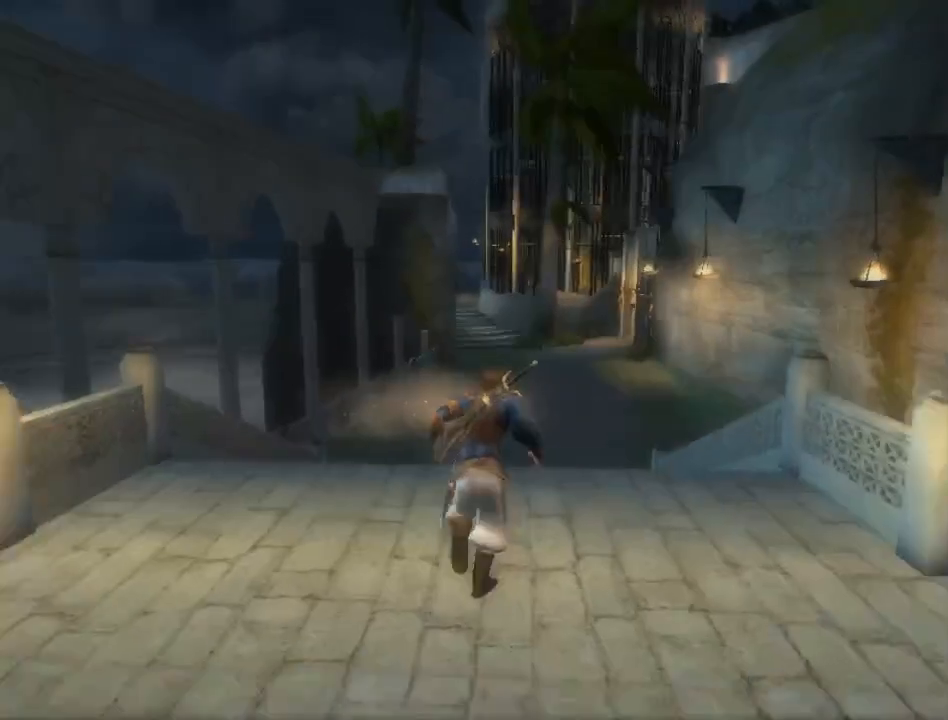
{"buttons": [], "left_stick": "up", "right_stick": "center", "events": []}
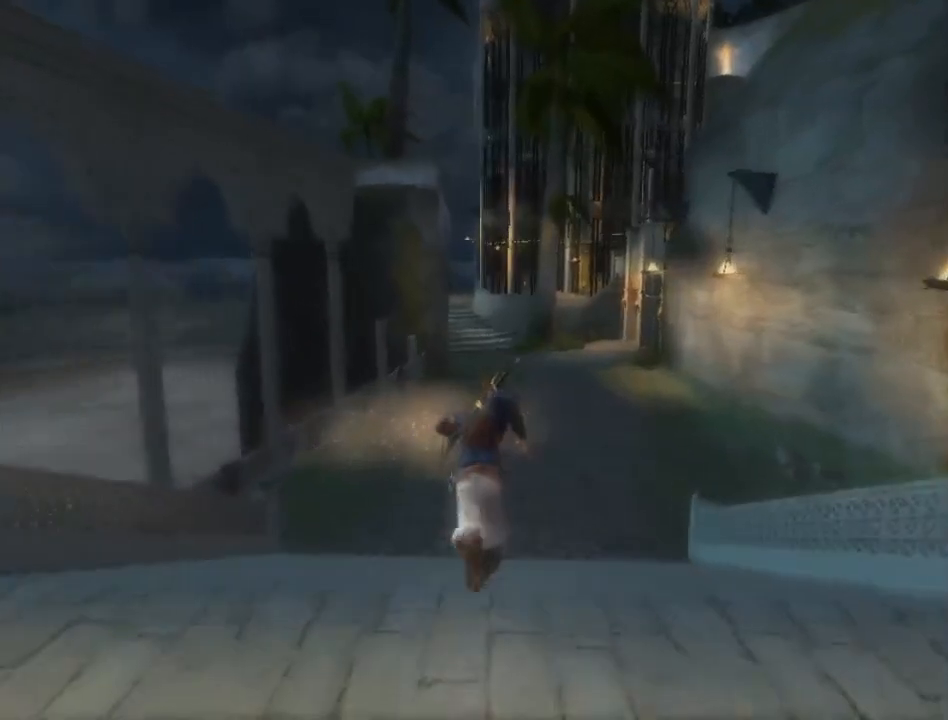
{"buttons": ["START"], "left_stick": "center", "right_stick": "center", "events": [[17, "A", "down"], [150, "A", "up"], [283, "left_stick", "center"], [433, "START", "down"]]}
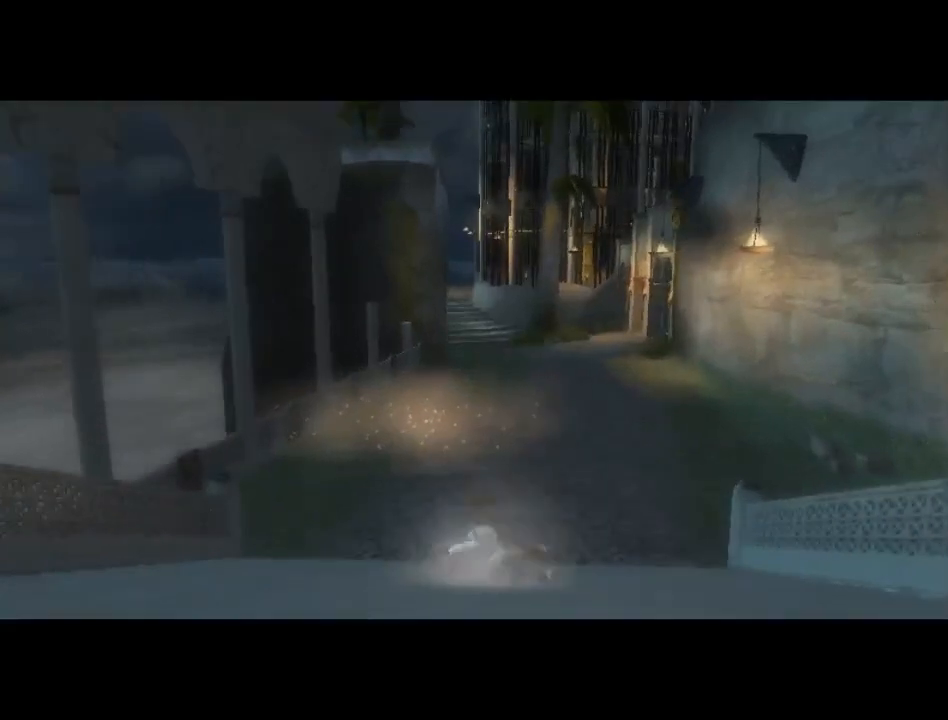
{"buttons": [], "left_stick": "center", "right_stick": "center", "events": [[50, "START", "up"]]}